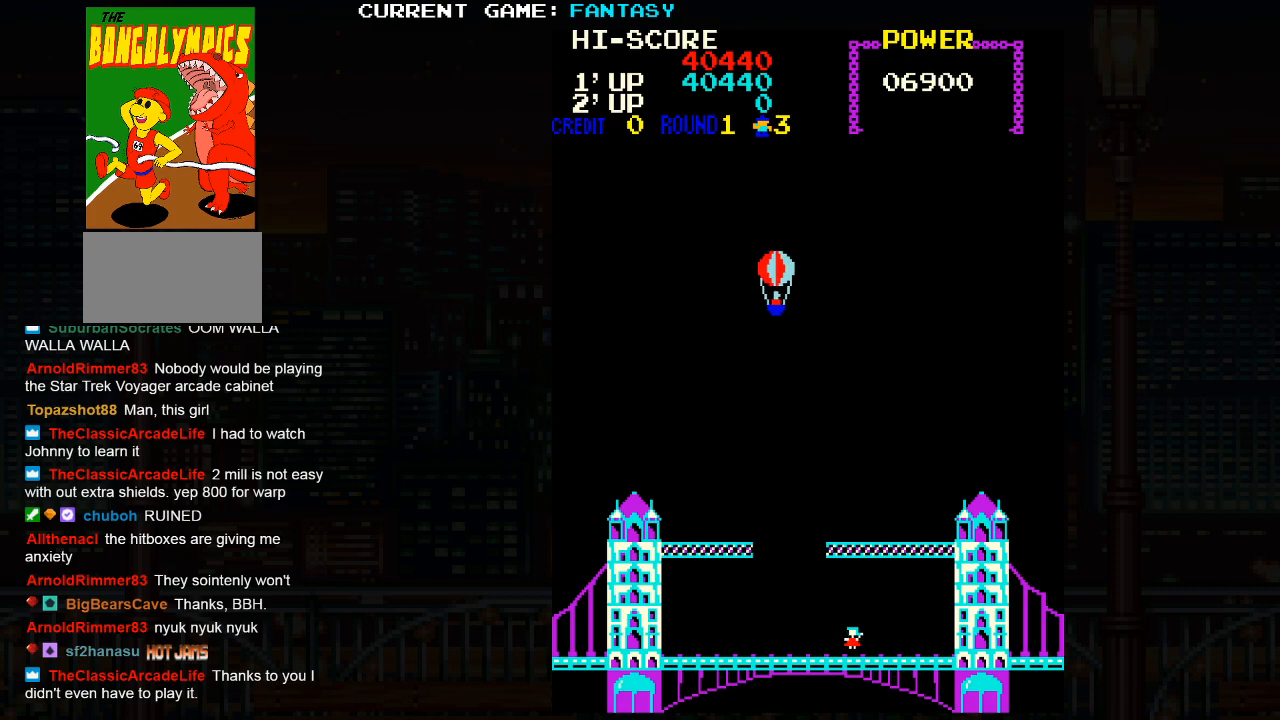
Gameplay with a controller (arcade stick); each line is a JSON object with the inputs held at the frame after it. "events" lists button and stick changes between this image and that frame as [ms after this image, input, new state], when the widget could be followed in between. Not read: L3 R3.
{"buttons": [], "left_stick": "center"}
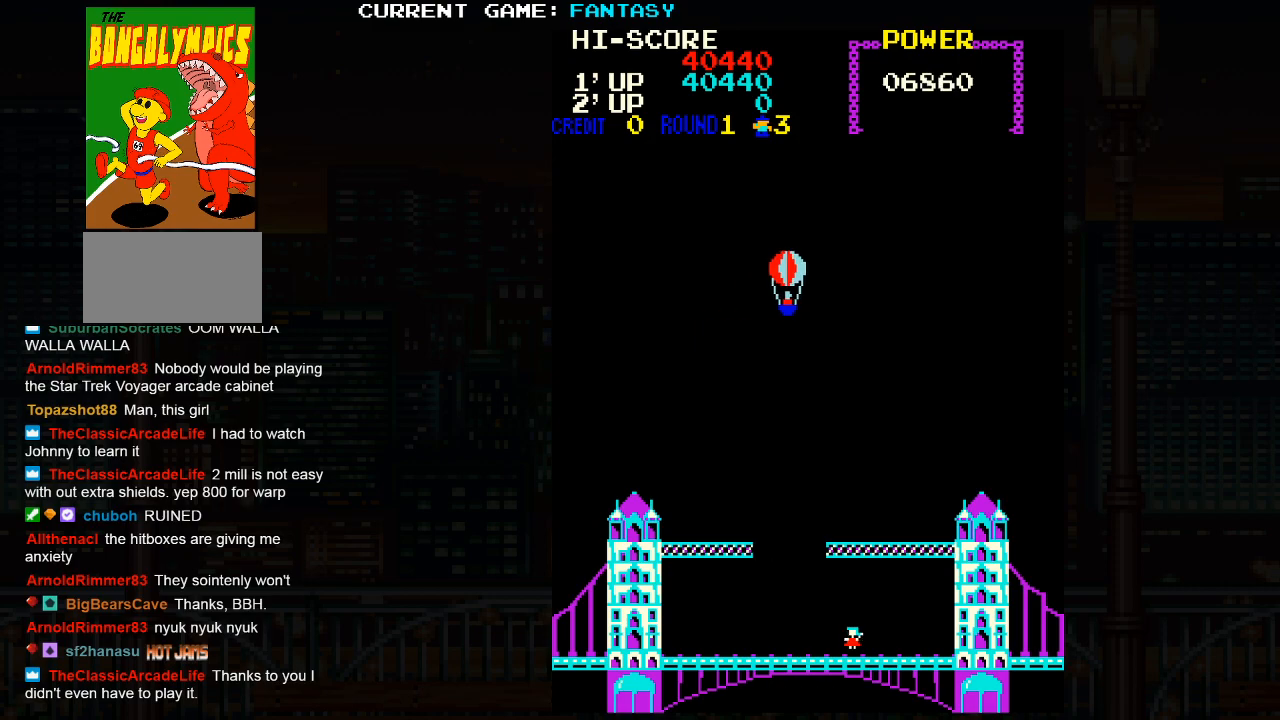
{"buttons": [], "left_stick": "down", "events": [[450, "left_stick", "down"]]}
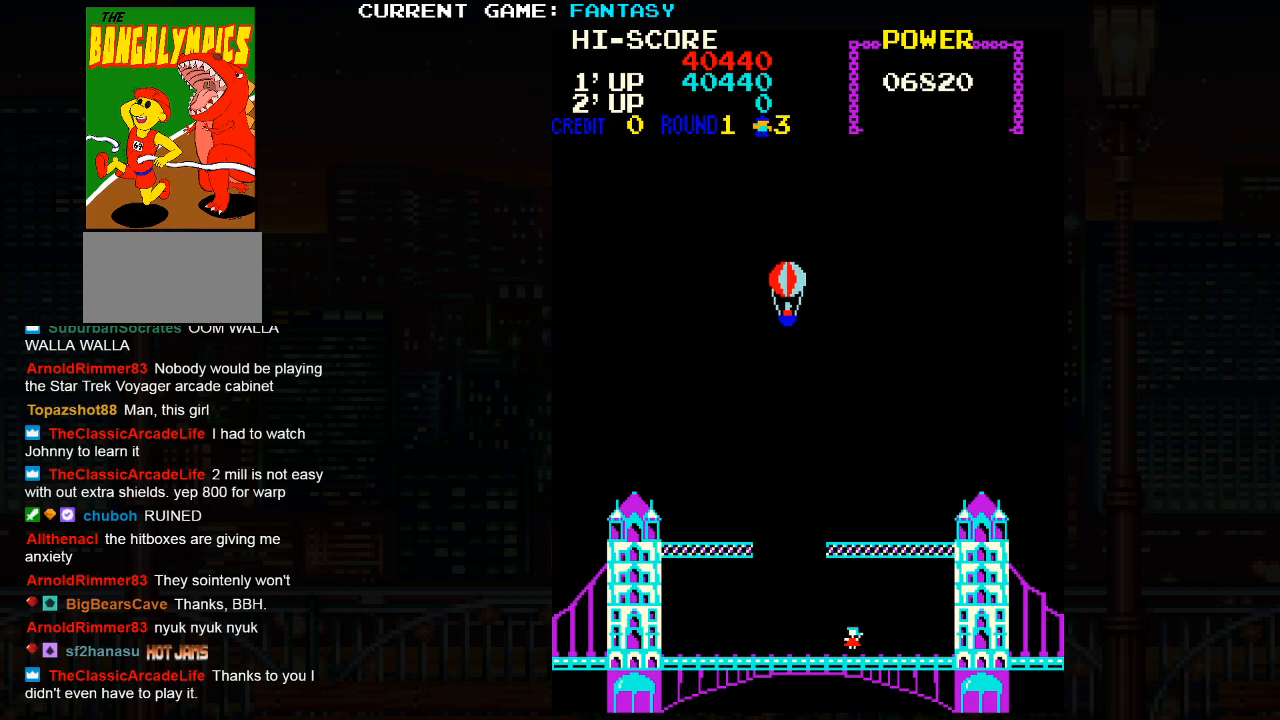
{"buttons": [], "left_stick": "down", "events": []}
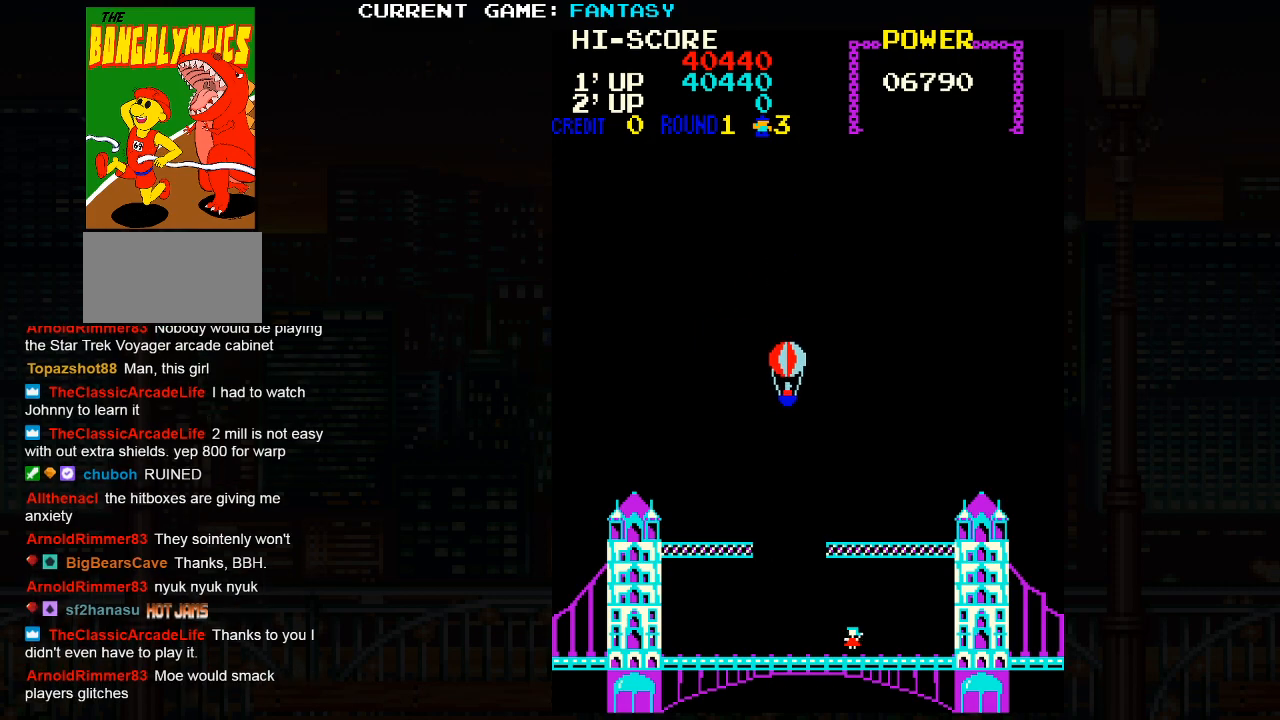
{"buttons": [], "left_stick": "down", "events": []}
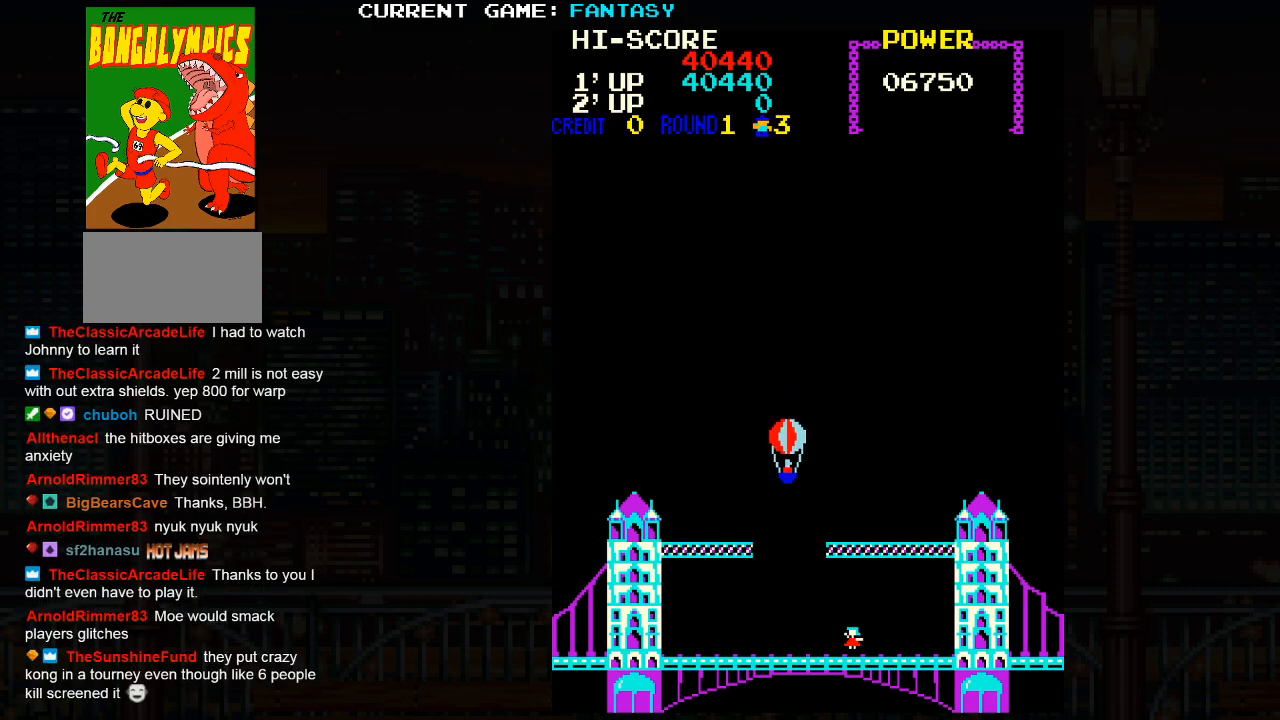
{"buttons": [], "left_stick": "down", "events": []}
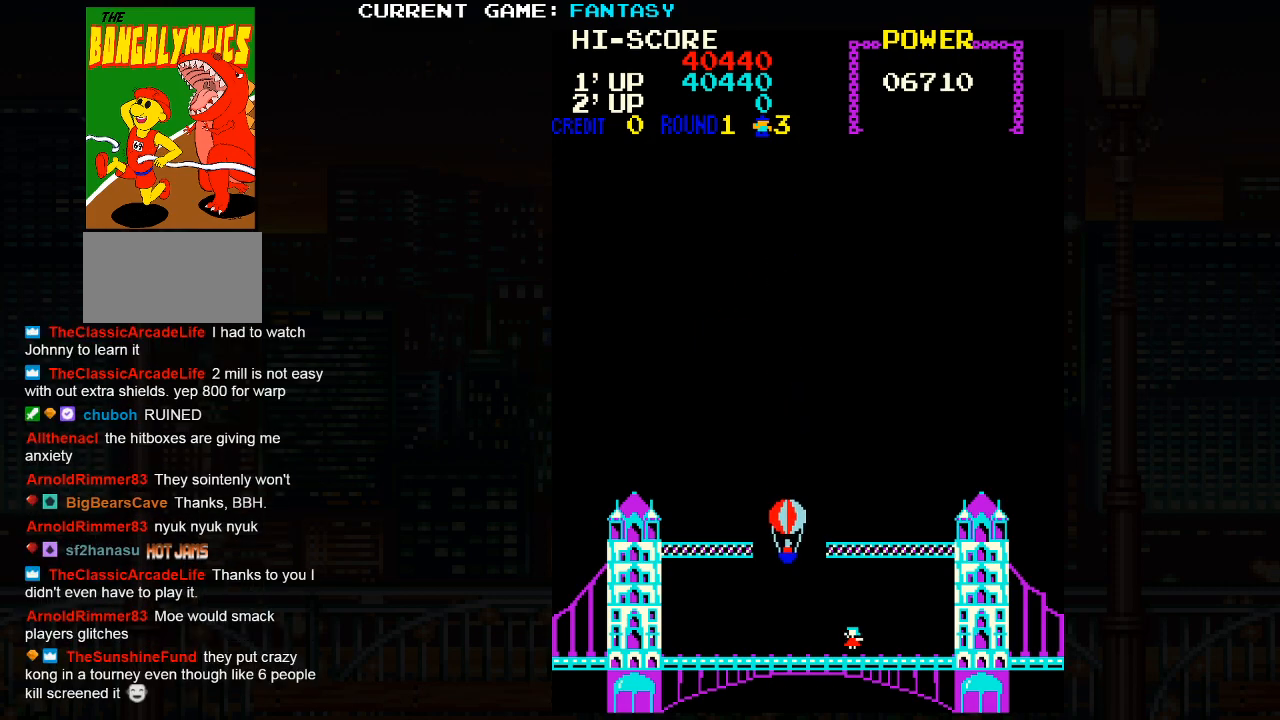
{"buttons": [], "left_stick": "down", "events": []}
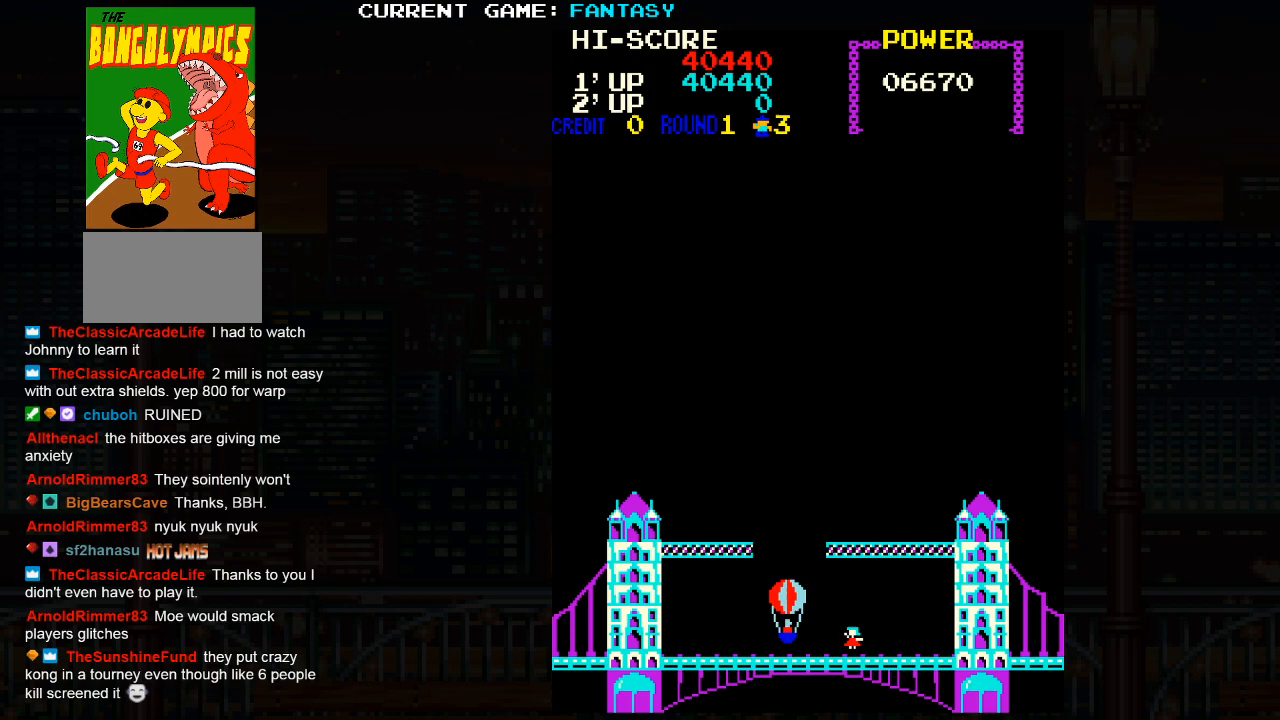
{"buttons": [], "left_stick": "down", "events": []}
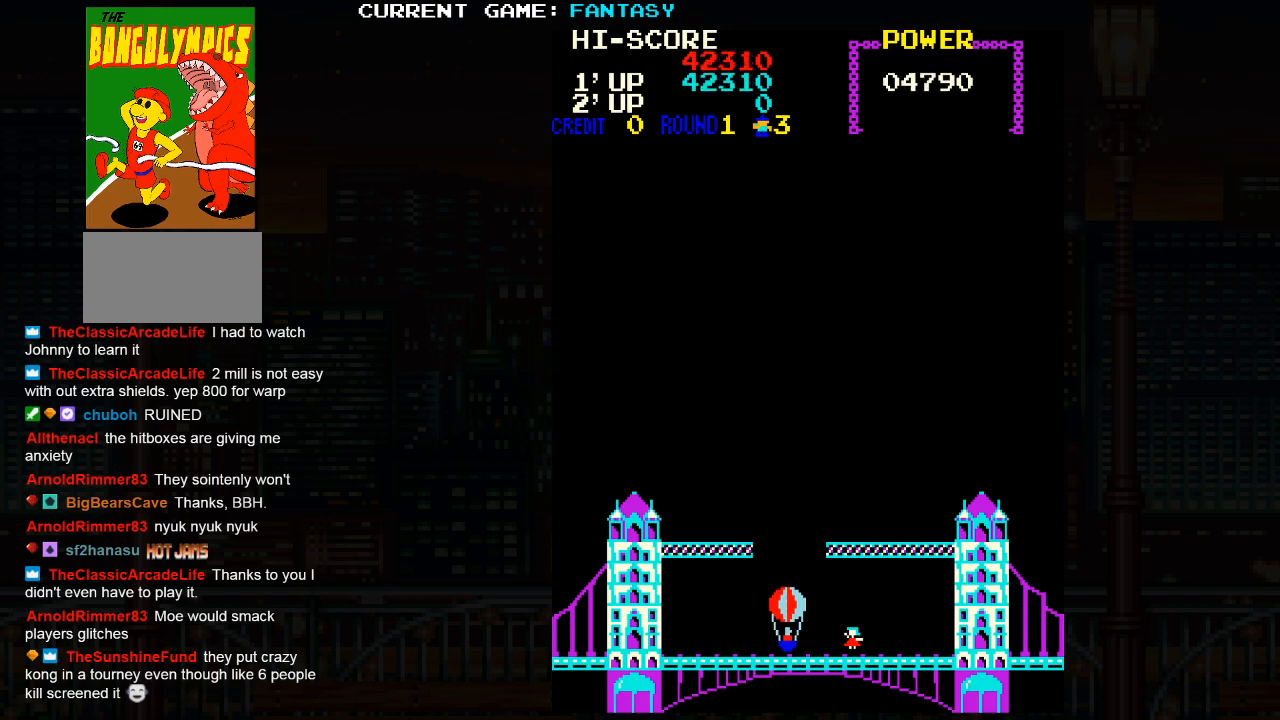
{"buttons": [], "left_stick": "center", "events": [[67, "left_stick", "center"]]}